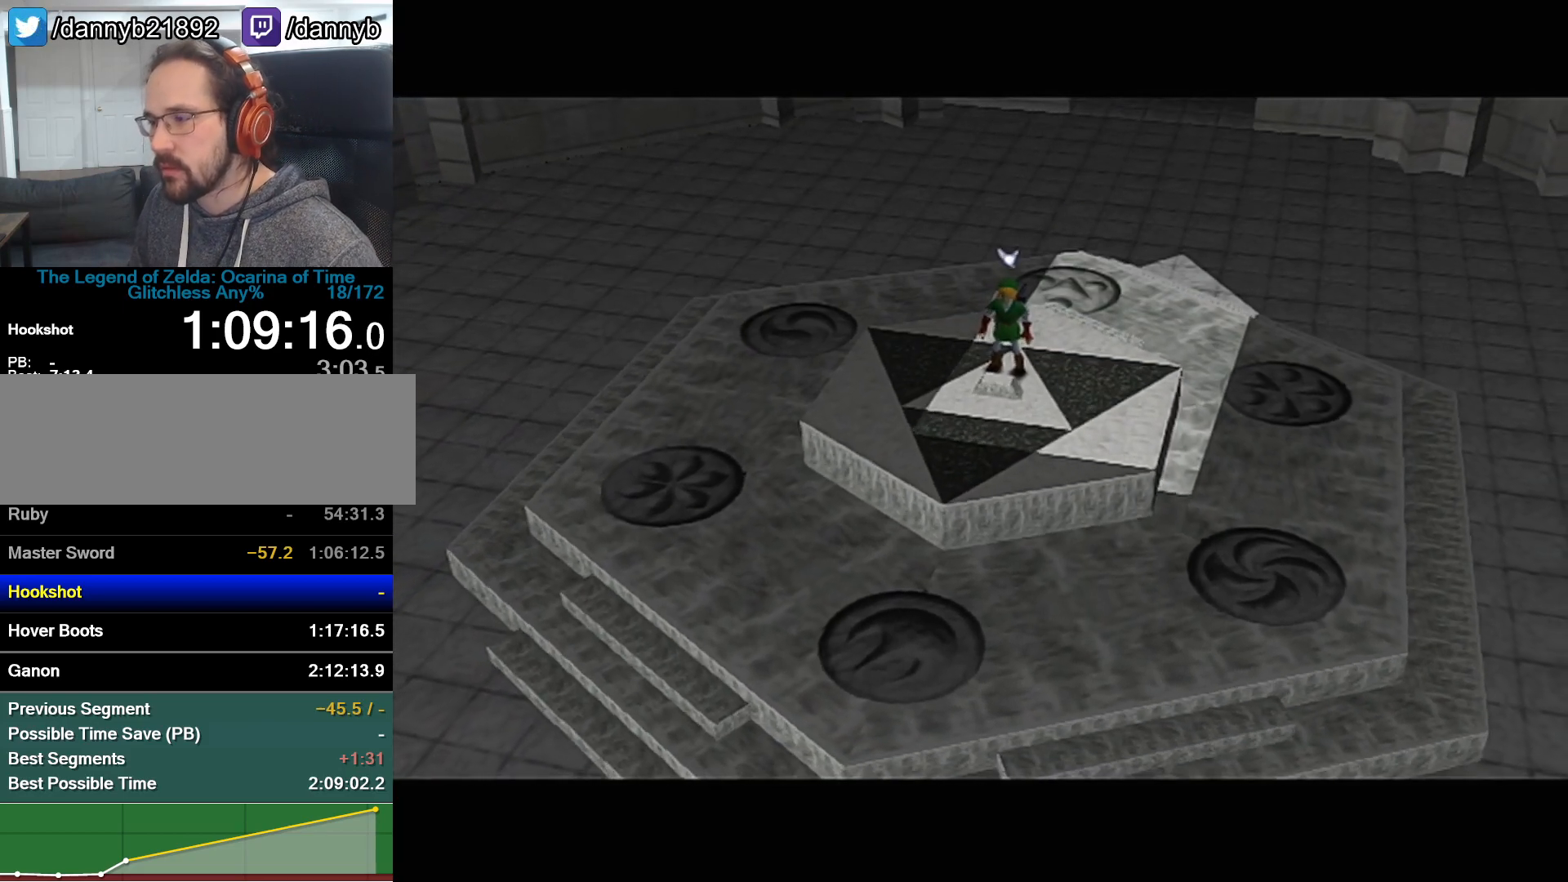
Gameplay with a controller (Nintendo layout); each line is a JSON object with the inputs held at the frame after it. "events" lists button and stick changes between this image and that frame as [ms after this image, input, new state], when the widget could be followed in between. Not read: L3 R3.
{"buttons": ["Z"], "left_stick": "center", "events": [[350, "Z", "down"], [383, "B", "down"], [450, "B", "up"]]}
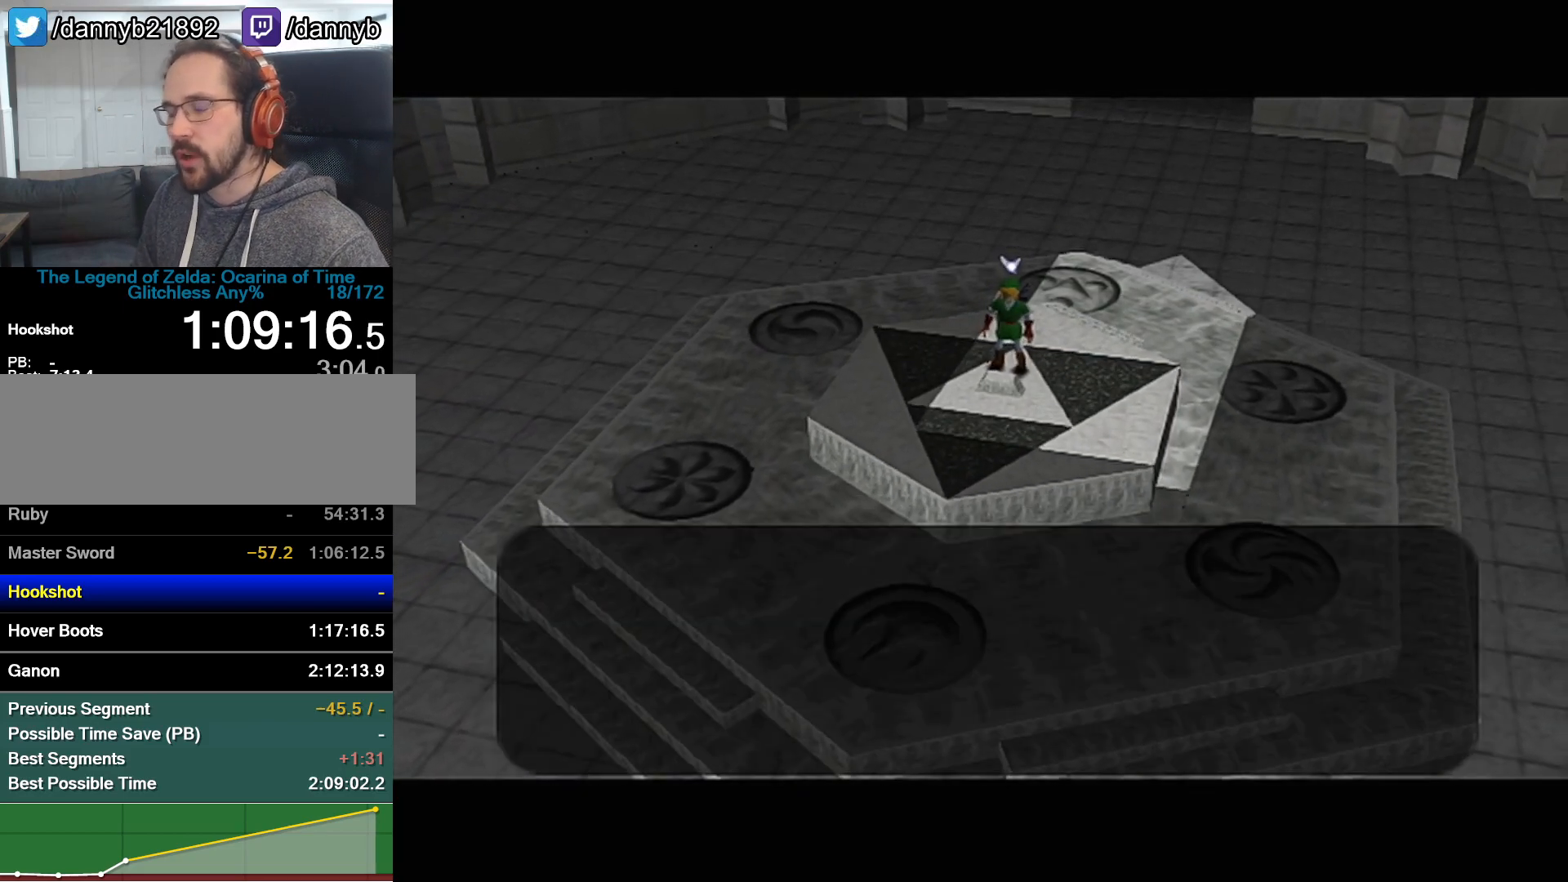
{"buttons": ["B"], "left_stick": "center", "events": [[33, "Z", "up"], [200, "Z", "down"], [233, "A", "down"], [317, "Z", "up"], [383, "A", "up"], [383, "B", "down"], [450, "A", "down"], [450, "B", "up"], [500, "A", "up"], [500, "B", "down"]]}
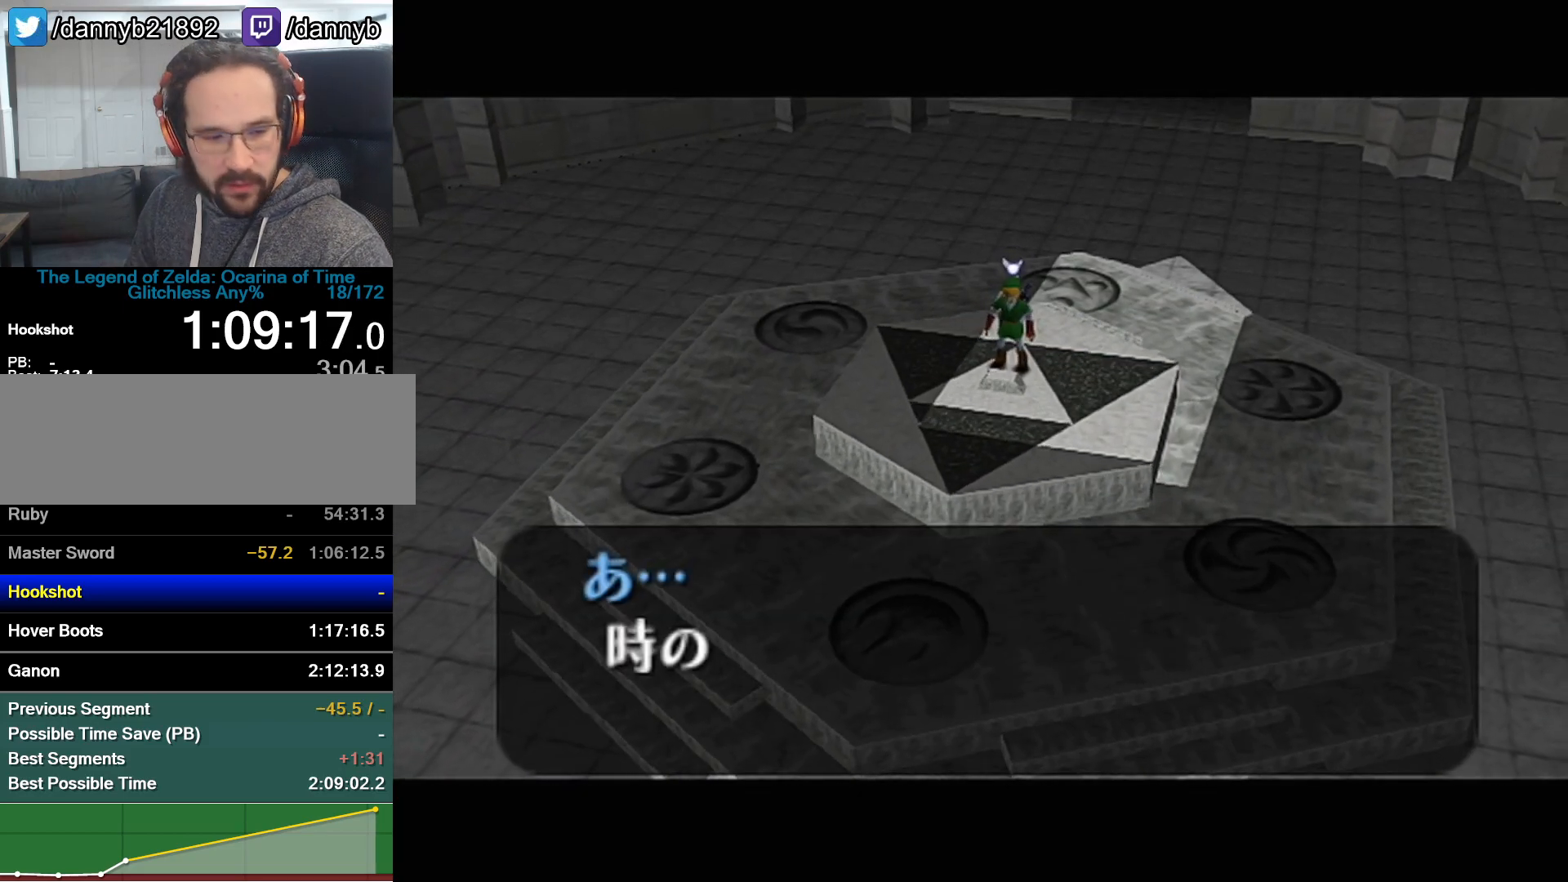
{"buttons": ["A"], "left_stick": "center", "events": [[100, "A", "down"], [133, "A", "up"], [167, "B", "up"], [200, "A", "down"], [200, "Z", "down"], [233, "A", "up"], [233, "B", "down"], [283, "A", "down"], [283, "B", "up"], [350, "A", "up"], [350, "B", "down"], [383, "B", "up"], [417, "A", "down"], [450, "A", "up"], [450, "B", "down"], [450, "Z", "up"], [500, "A", "down"], [500, "B", "up"]]}
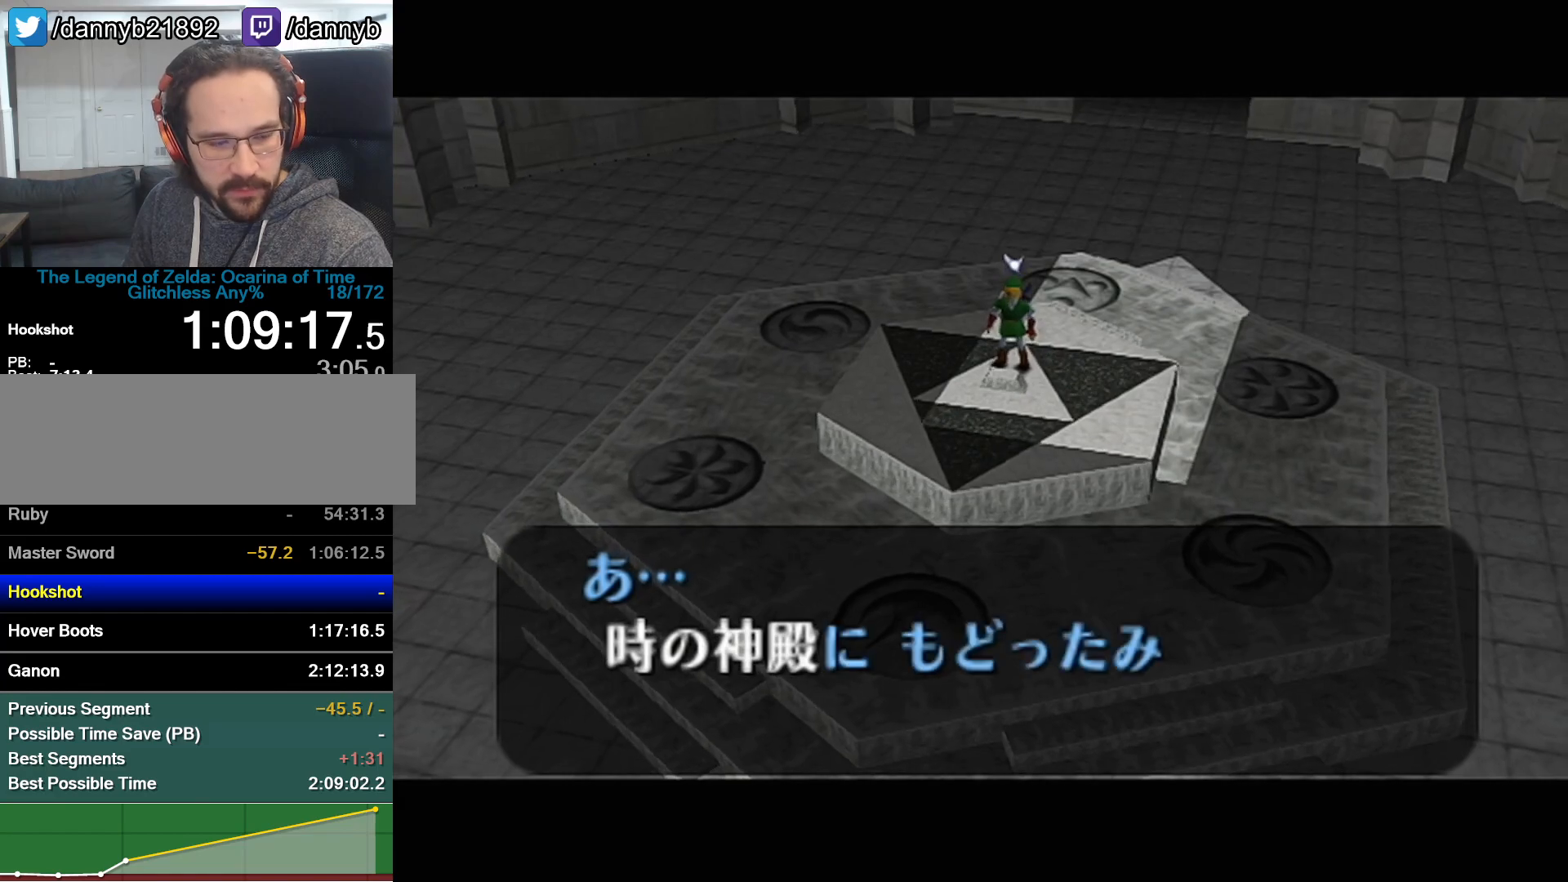
{"buttons": ["B"], "left_stick": "center", "events": [[100, "A", "up"], [100, "B", "down"], [133, "A", "down"], [133, "B", "up"], [200, "A", "up"], [200, "B", "down"], [217, "B", "up"], [267, "A", "down"], [283, "A", "up"], [283, "B", "down"], [350, "A", "down"], [350, "B", "up"], [417, "A", "up"], [417, "B", "down"]]}
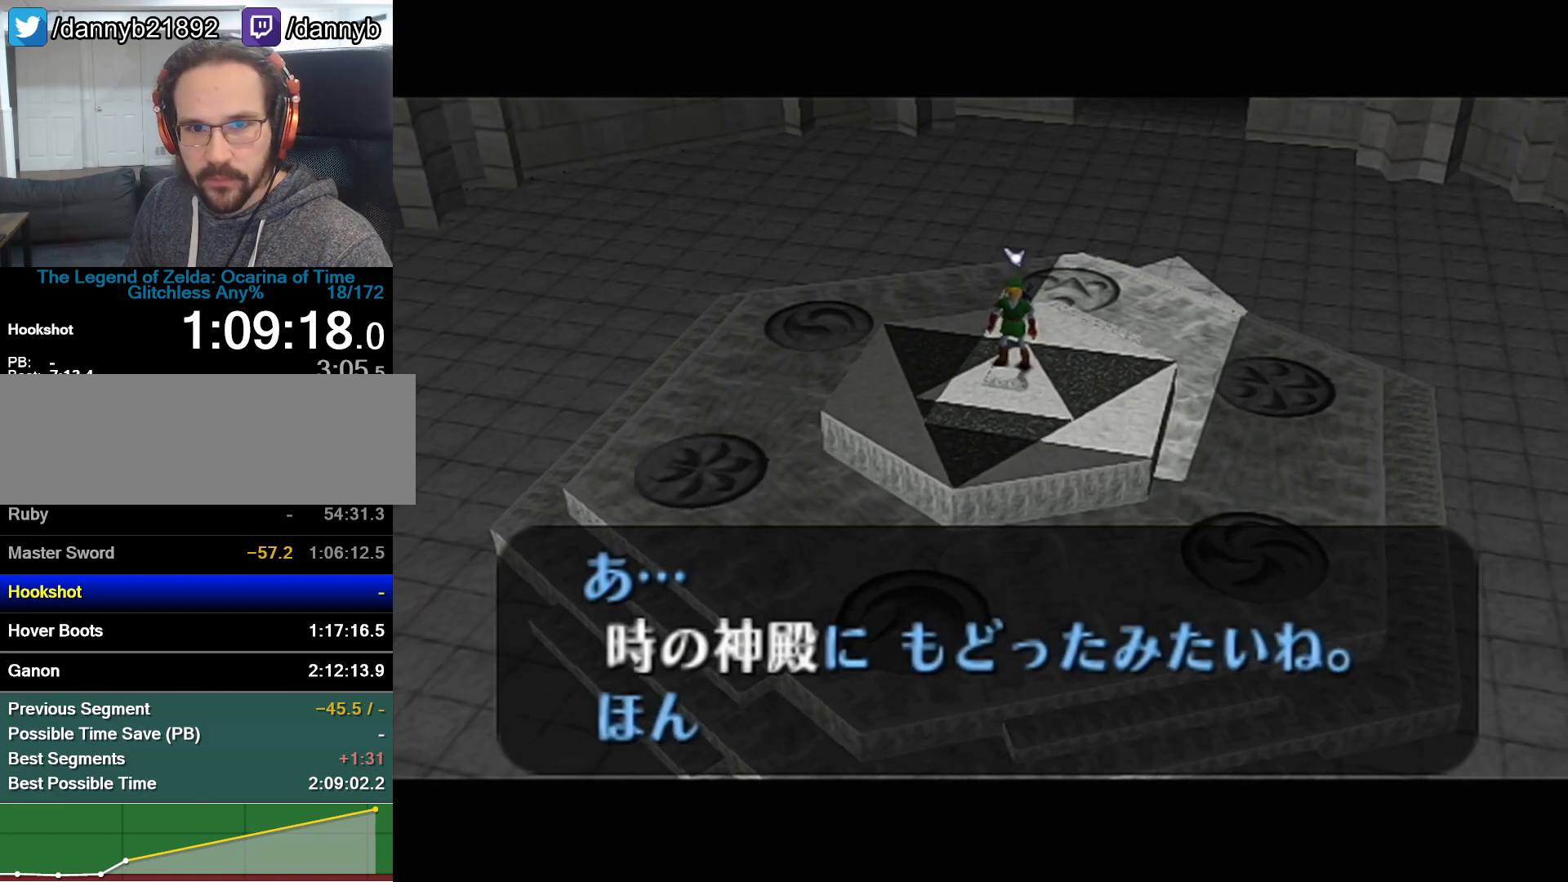
{"buttons": ["B"], "left_stick": "center", "events": [[17, "A", "down"], [17, "B", "up"], [67, "A", "up"], [67, "B", "down"], [133, "A", "down"], [133, "B", "up"], [167, "A", "up"], [167, "B", "down"], [200, "A", "down"], [200, "B", "up"], [250, "A", "up"], [250, "B", "down"], [283, "B", "up"], [350, "A", "down"], [417, "A", "up"], [450, "A", "down"], [450, "R1", "down"], [483, "R1", "up"], [500, "A", "up"], [500, "B", "down"]]}
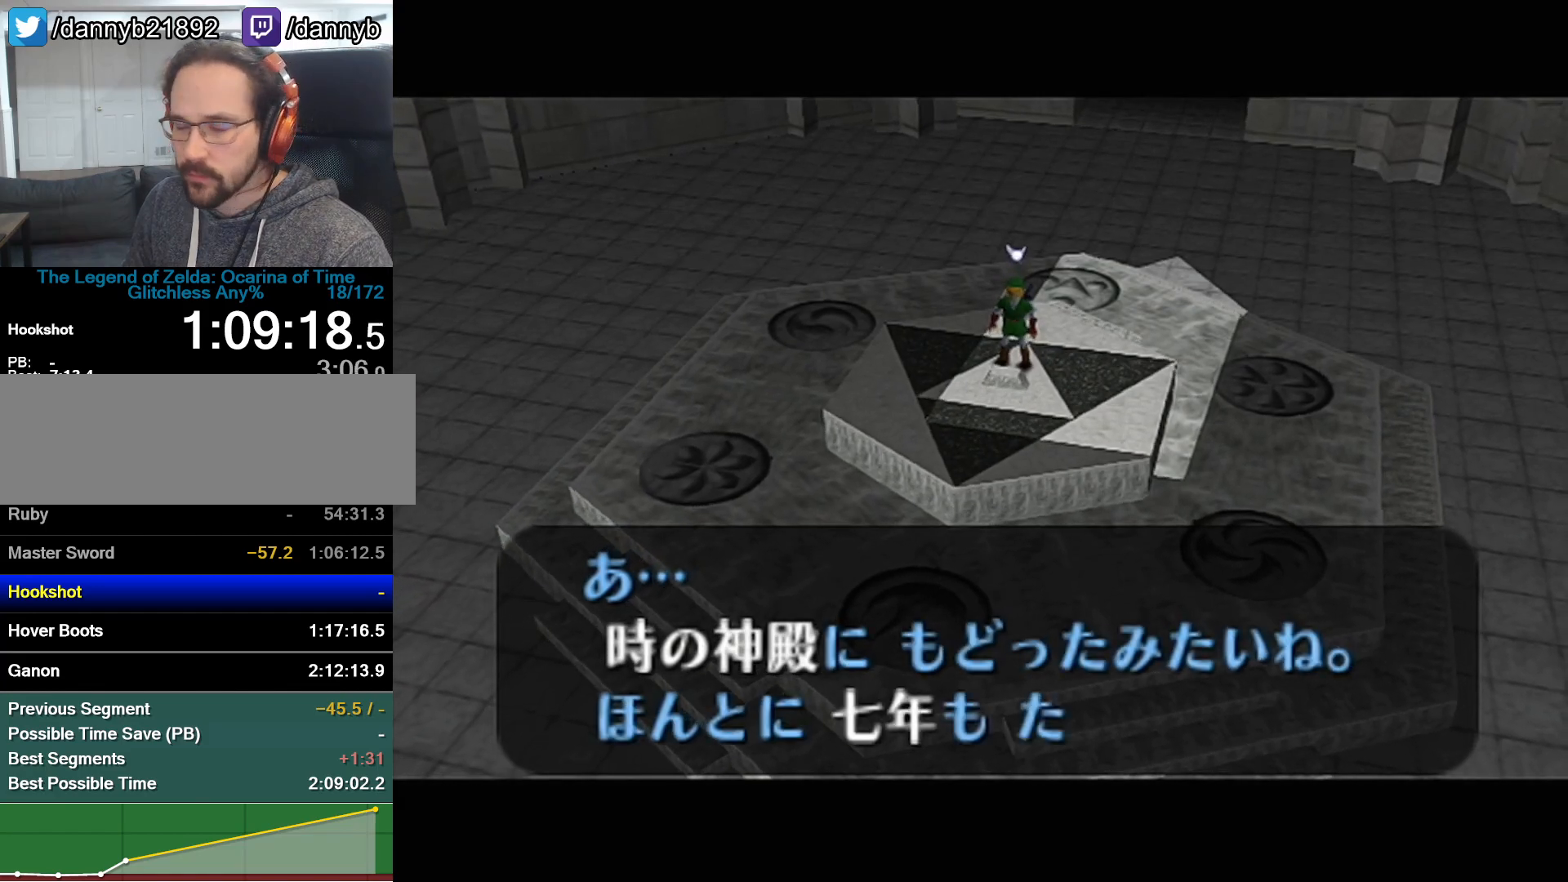
{"buttons": ["A"], "left_stick": "center", "events": [[33, "B", "up"], [67, "A", "down"], [100, "A", "up"], [100, "B", "down"], [167, "A", "down"], [167, "B", "up"], [233, "A", "up"], [233, "B", "down"], [250, "B", "up"], [317, "B", "down"], [383, "B", "up"], [417, "A", "down"], [450, "A", "up"], [450, "B", "down"], [500, "A", "down"], [500, "B", "up"]]}
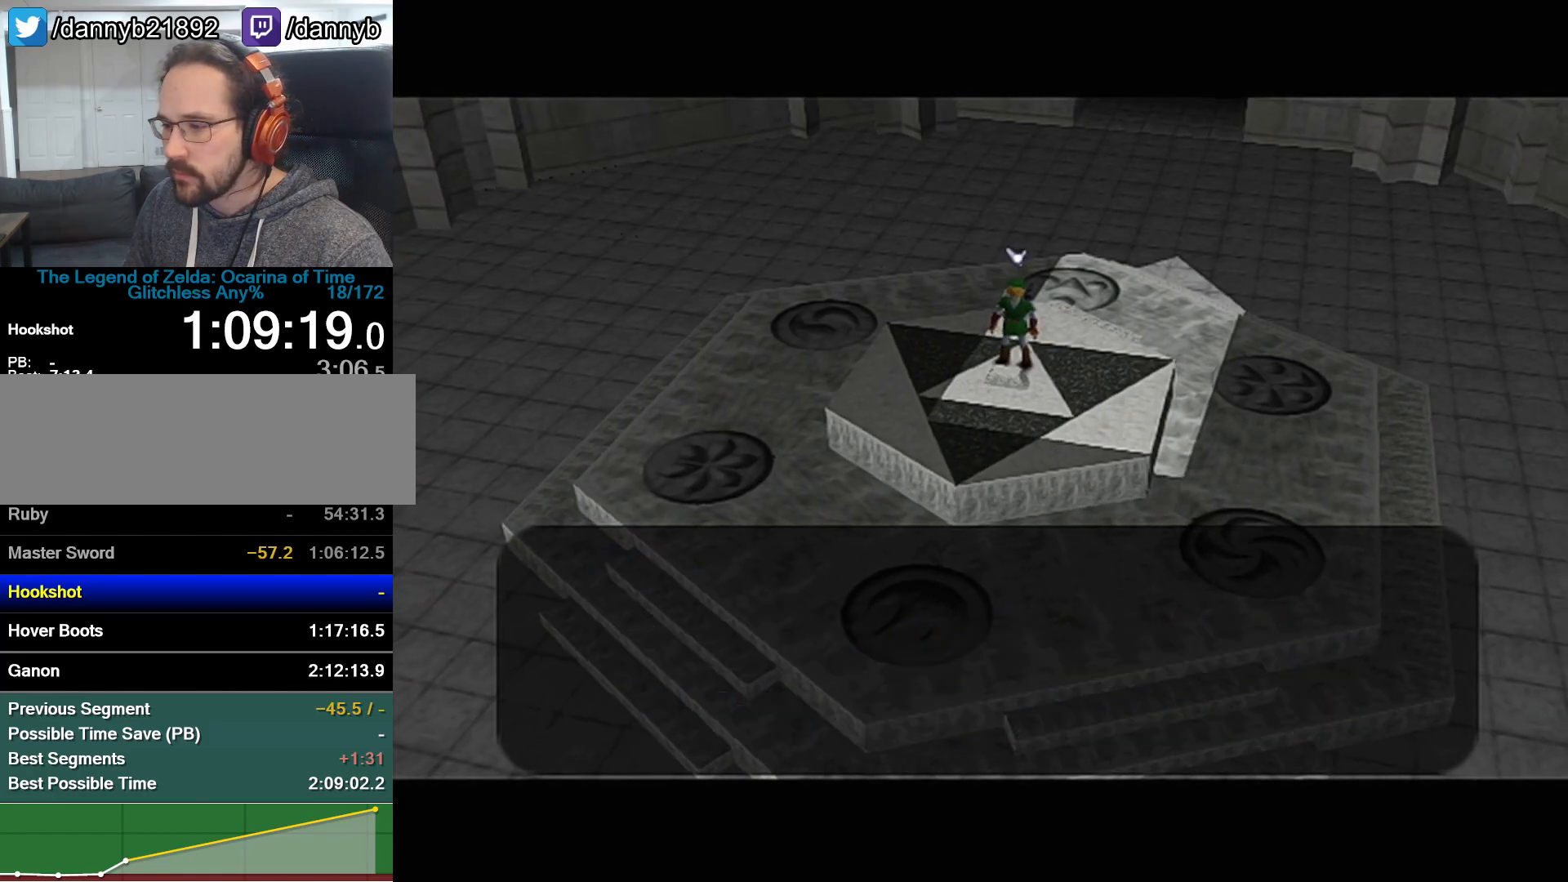
{"buttons": ["B", "R1"], "left_stick": "center", "events": [[67, "A", "up"], [67, "B", "down"], [100, "A", "down"], [100, "B", "up"], [167, "A", "up"], [167, "B", "down"], [233, "B", "up"], [250, "A", "down"], [300, "A", "up"], [300, "B", "down"], [350, "A", "down"], [350, "B", "up"], [383, "R1", "down"], [417, "A", "up"], [417, "B", "down"], [417, "R1", "up"], [450, "B", "up"], [467, "A", "down"], [467, "R1", "down"], [500, "A", "up"], [500, "B", "down"]]}
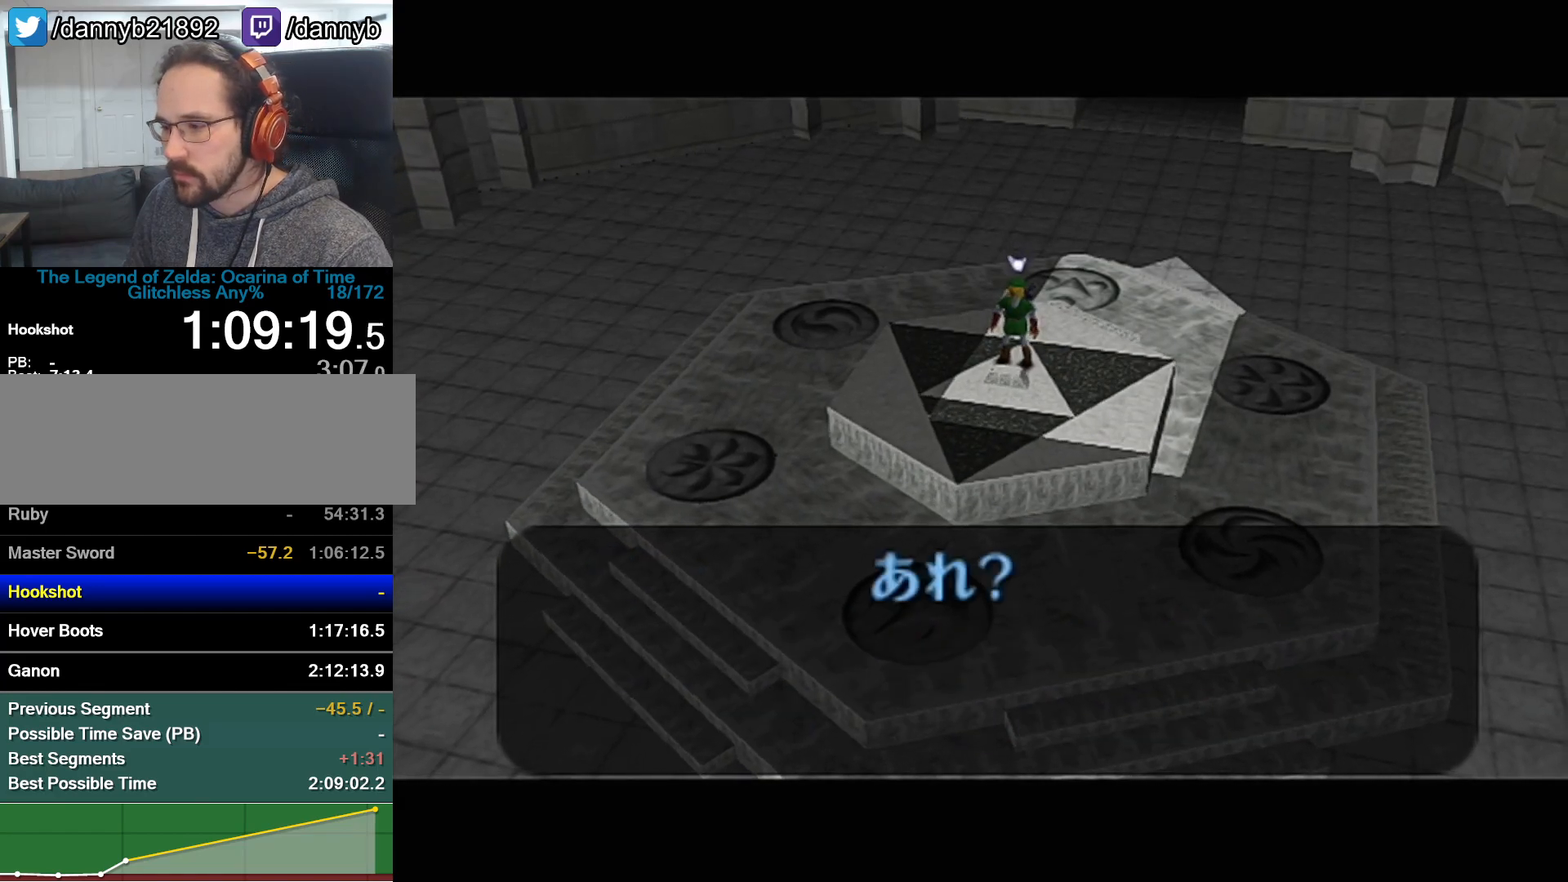
{"buttons": ["B"], "left_stick": "center", "events": [[33, "R1", "up"], [67, "A", "down"], [67, "B", "up"], [67, "R1", "down"], [133, "R1", "up"], [167, "A", "up"], [167, "B", "down"], [200, "B", "up"], [233, "A", "down"], [250, "A", "up"], [283, "B", "down"], [317, "A", "down"], [317, "B", "up"], [383, "A", "up"], [383, "B", "down"], [417, "B", "up"], [450, "A", "down"], [483, "A", "up"], [483, "B", "down"]]}
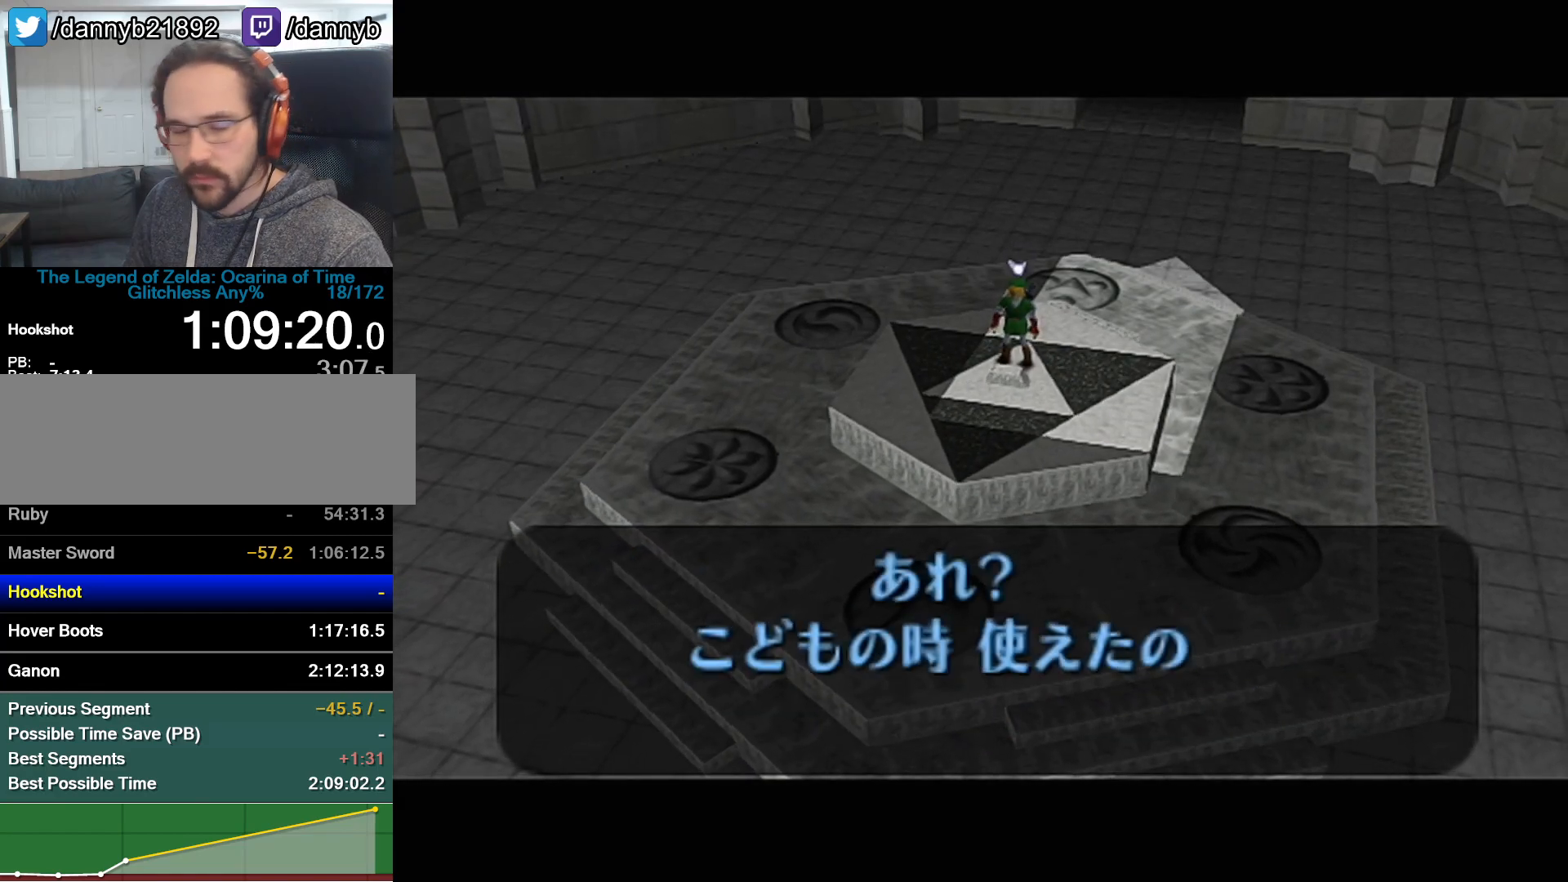
{"buttons": [], "left_stick": "center", "events": [[67, "A", "down"], [67, "B", "up"], [100, "A", "up"], [100, "B", "down"], [167, "A", "down"], [167, "B", "up"], [200, "A", "up"], [233, "B", "down"], [250, "B", "up"], [317, "B", "down"], [383, "B", "up"], [417, "A", "down"], [450, "A", "up"], [450, "B", "down"], [500, "B", "up"]]}
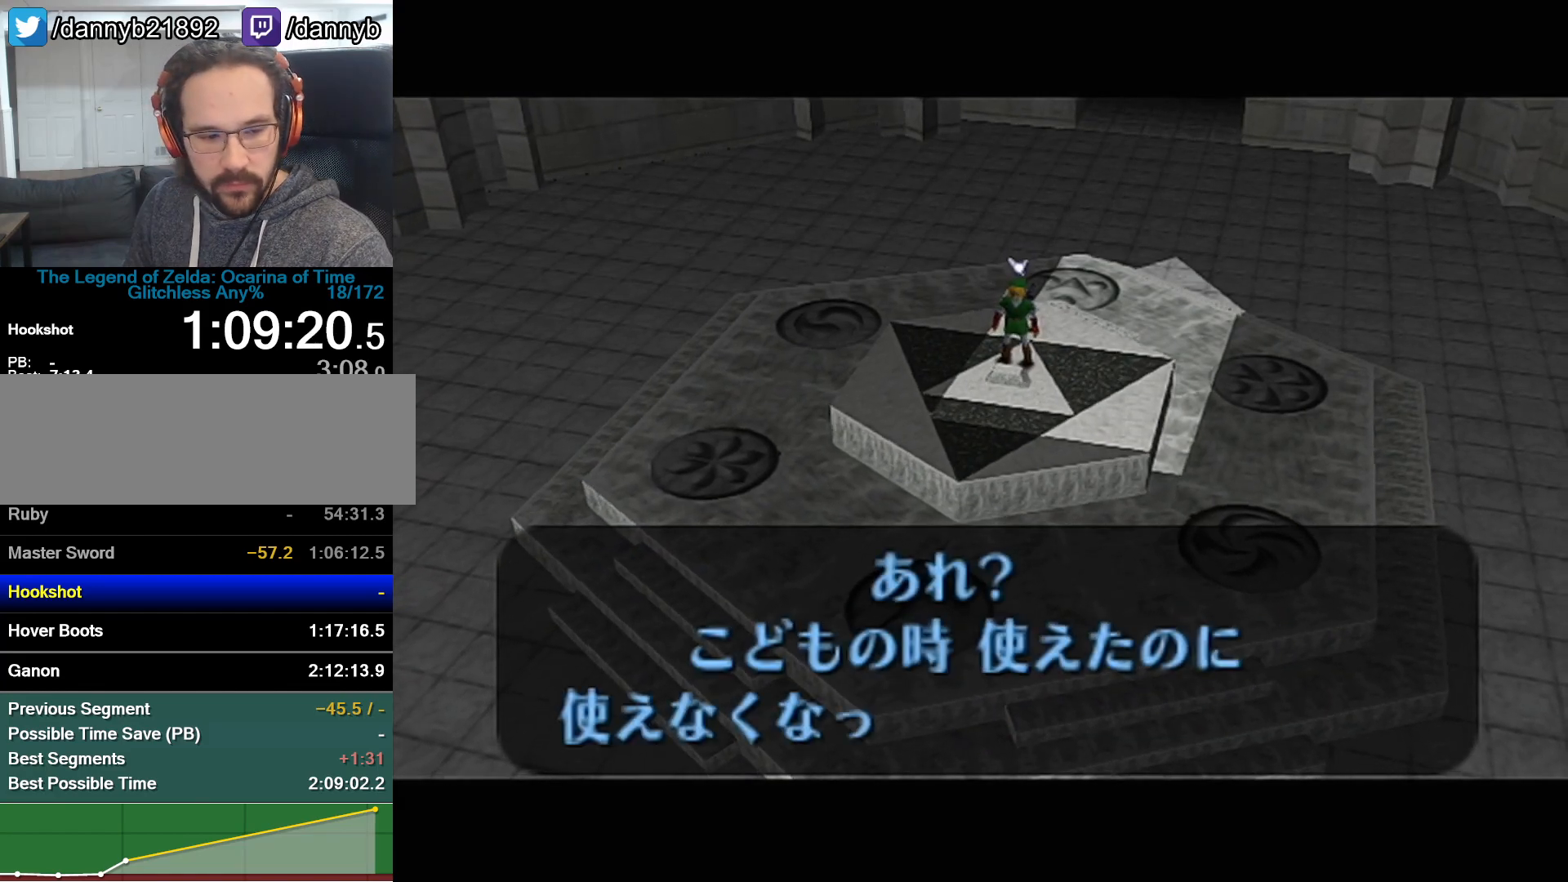
{"buttons": ["B"], "left_stick": "center", "events": [[33, "A", "down"], [67, "A", "up"], [67, "B", "down"], [100, "B", "up"], [133, "A", "down"], [167, "A", "up"], [167, "B", "down"], [233, "A", "down"], [233, "B", "up"], [283, "A", "up"], [283, "B", "down"], [350, "A", "down"], [350, "B", "up"], [417, "A", "up"], [417, "B", "down"], [450, "B", "up"], [467, "A", "down"], [500, "A", "up"], [500, "B", "down"]]}
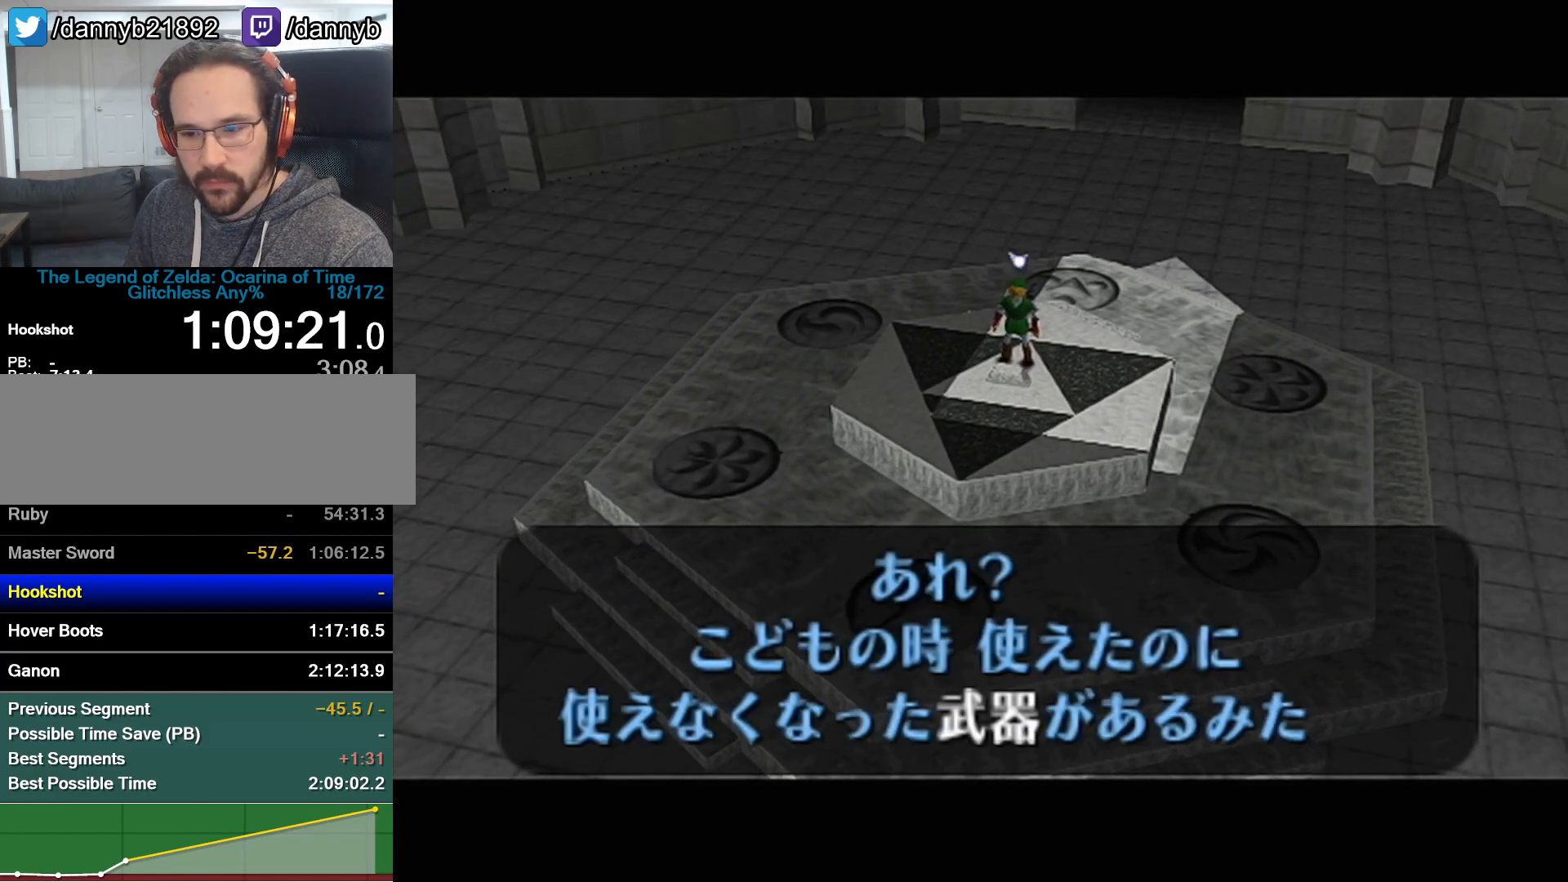
{"buttons": [], "left_stick": "center", "events": [[33, "B", "up"], [67, "A", "down"], [100, "A", "up"], [100, "B", "down"], [167, "A", "down"], [167, "B", "up"], [233, "A", "up"], [233, "B", "down"], [283, "A", "down"], [283, "B", "up"], [350, "A", "up"], [350, "B", "down"], [417, "A", "down"], [417, "B", "up"], [450, "A", "up"], [450, "B", "down"], [500, "B", "up"]]}
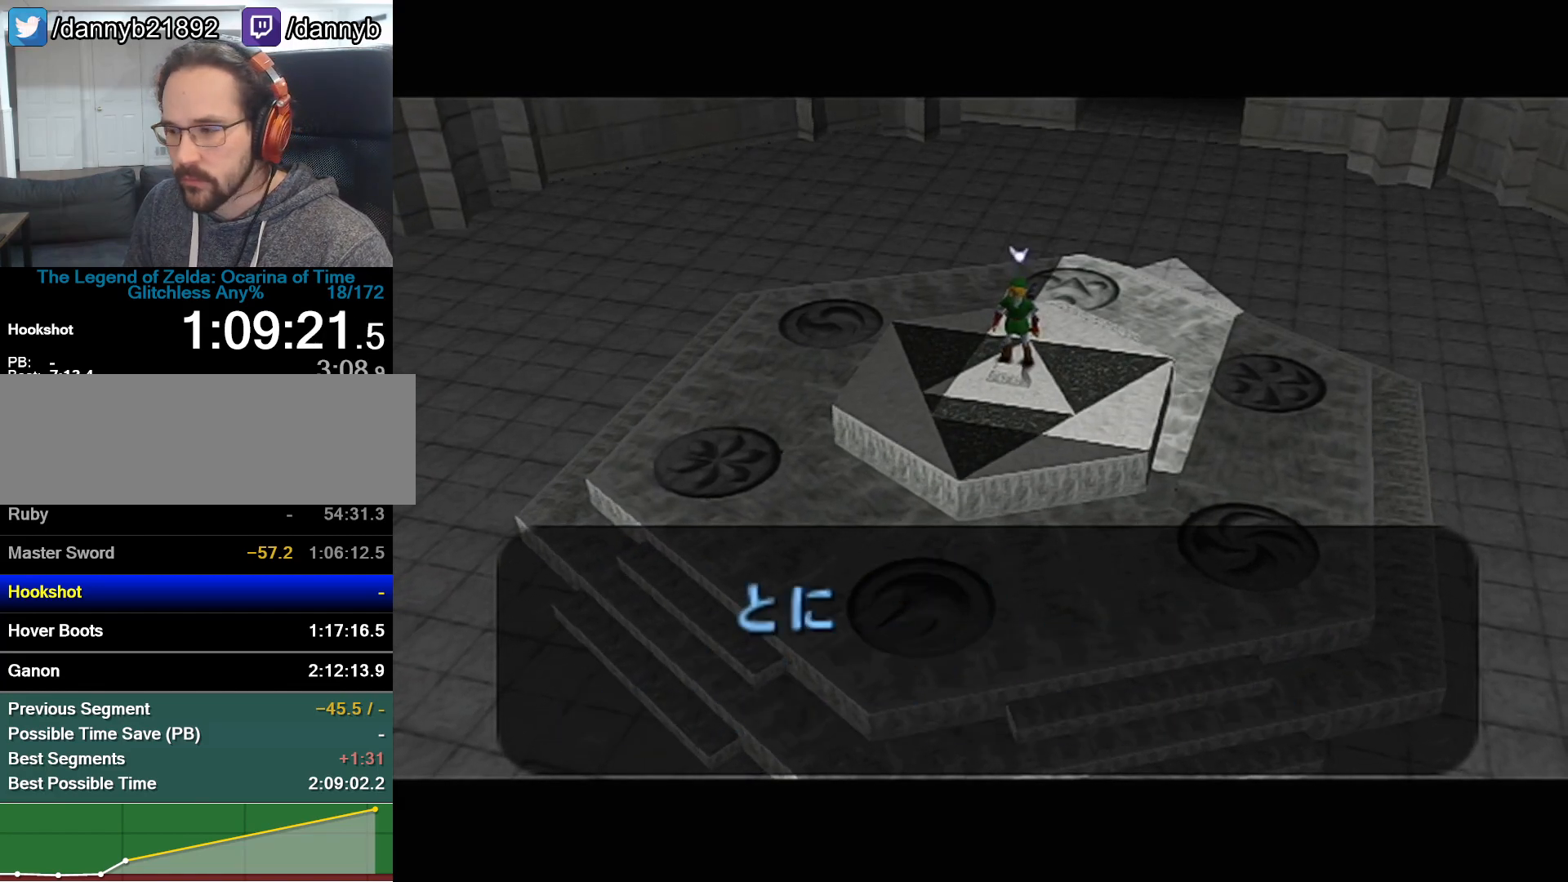
{"buttons": ["B"], "left_stick": "center", "events": [[33, "A", "down"], [67, "A", "up"], [67, "B", "down"], [133, "A", "down"], [133, "B", "up"], [200, "A", "up"], [200, "B", "down"], [317, "A", "down"], [317, "B", "up"], [350, "A", "up"], [350, "B", "down"], [417, "A", "down"], [417, "B", "up"], [483, "A", "up"], [483, "B", "down"]]}
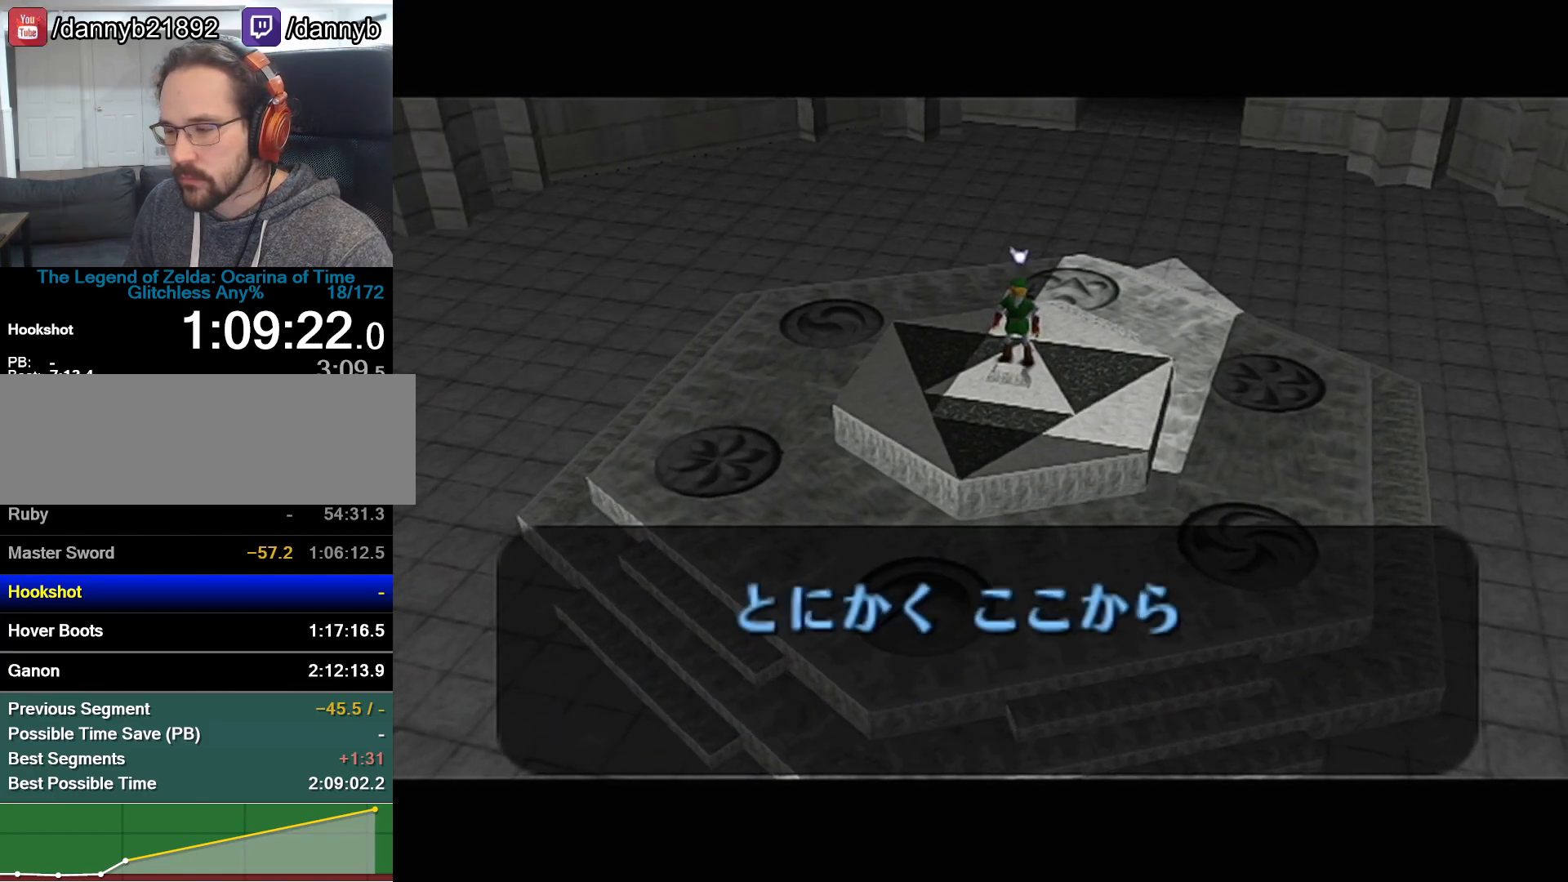
{"buttons": ["A"], "left_stick": "center", "events": [[33, "B", "up"], [67, "A", "down"], [100, "A", "up"], [100, "B", "down"], [133, "B", "up"], [167, "A", "down"], [200, "A", "up"], [200, "B", "down"], [350, "B", "up"], [383, "A", "down"], [417, "B", "down"], [450, "A", "up"], [483, "A", "down"], [483, "B", "up"]]}
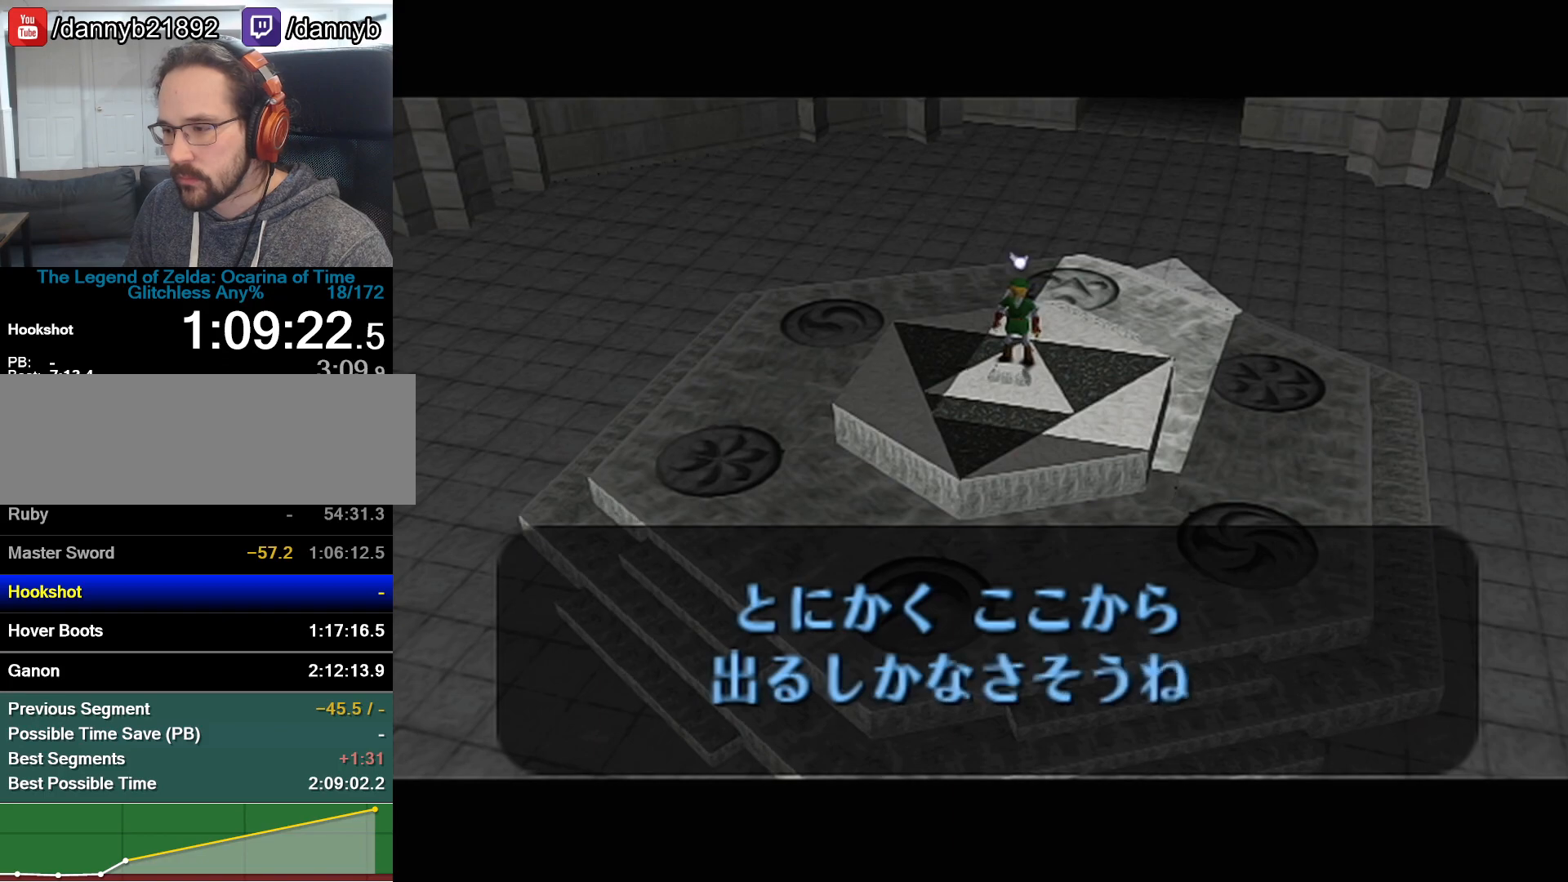
{"buttons": [], "left_stick": "center", "events": [[33, "A", "up"], [33, "B", "down"], [67, "A", "down"], [67, "B", "up"], [133, "A", "up"], [133, "B", "down"], [200, "A", "down"], [200, "B", "up"], [233, "A", "up"], [233, "B", "down"], [283, "B", "up"], [317, "A", "down"], [350, "A", "up"], [350, "B", "down"], [450, "A", "down"], [450, "B", "up"], [500, "A", "up"]]}